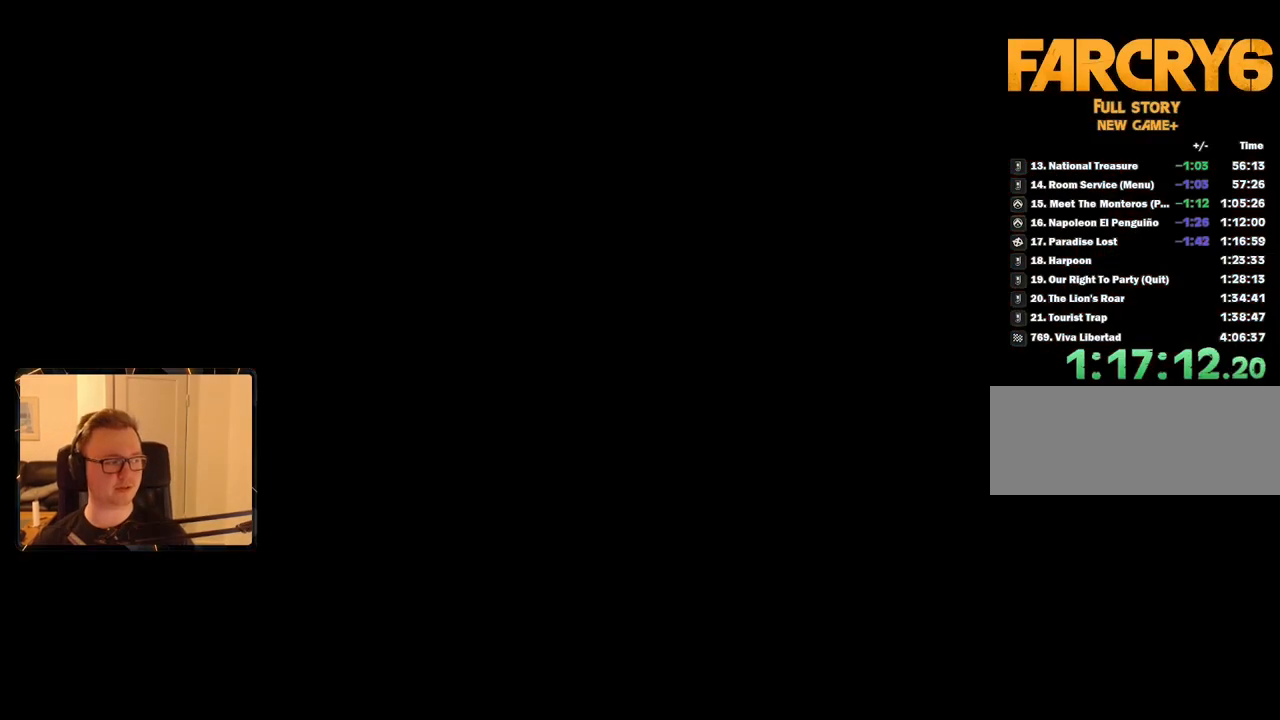
Gameplay with keyboard and mouse; each line is a JSON object with the keys and mouse buttons held at the frame after it. "events" lists presses ("down") and releases ("up") of "1", "2", "3", "4", "5", "6", "7", "8", "9", "a", "alt", "b", "c", "caps_lock", "ctrl", "d", "e", "escape", "f", "g", "h", "m", "n", "q", "r", "return", "s", "shift", "space", "t", "tab", "v", "w", "x", "y", "z", "mouse_left", "mouse_right", "mouse_mb4", "mouse_mb5", "mouse_wheel_up" and "mouse_wheel_down" between this image and that frame as [ms after this image, input, new state], when the widget could be followed in between. "mouse_left", "mouse_right", "mouse_mb4", "mouse_mb5", "mouse_wheel_up", "mouse_wheel_down" = the "left", "right", "mb4", "mb5", "wheel_up", "wheel_down" buttons of the "mouse" list. No other keys are recorded. Mouse movement is not recorded.
{"keys": [], "mouse": [], "events": [[116, "m", "down"], [250, "m", "up"]]}
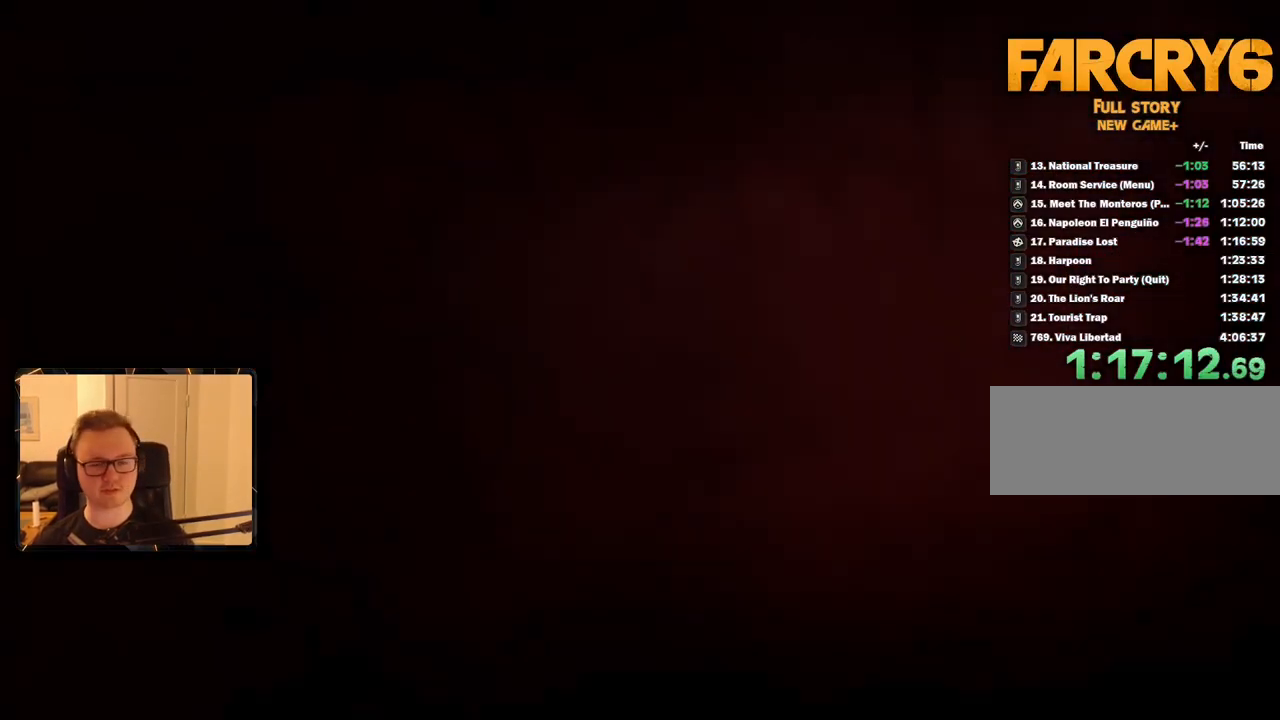
{"keys": [], "mouse": ["left"], "events": [[500, "mouse_left", "down"]]}
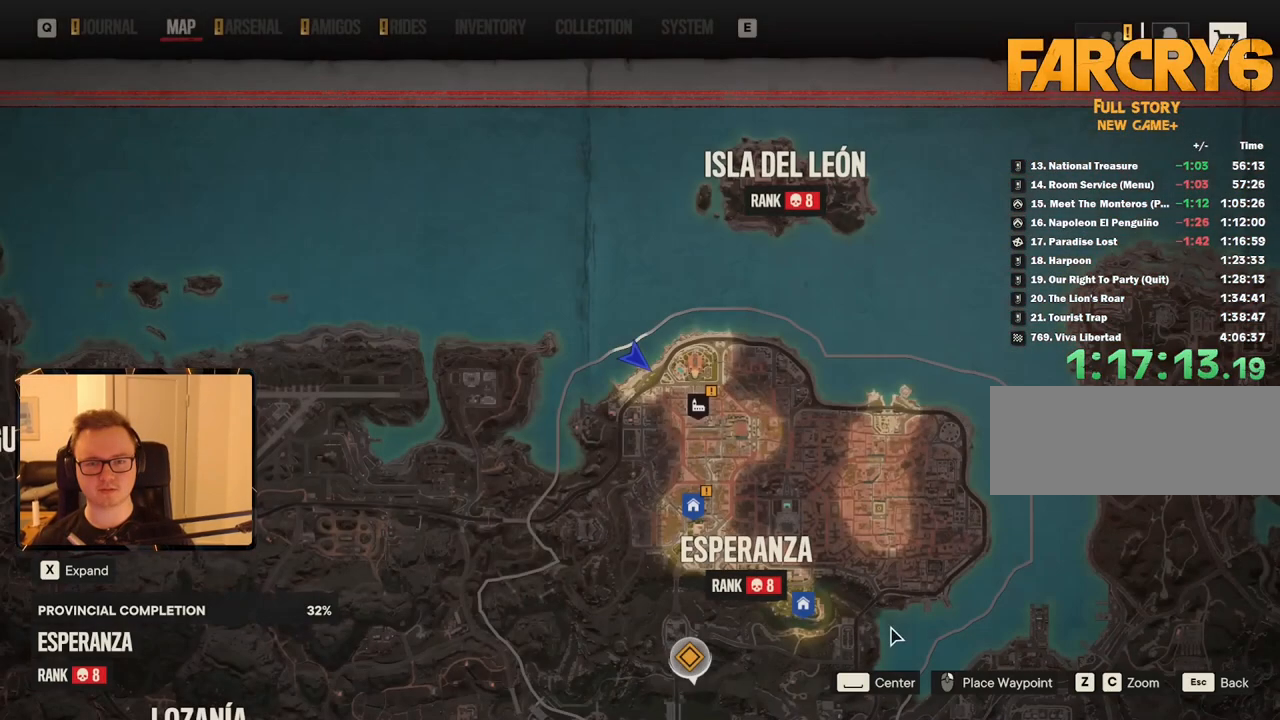
{"keys": [], "mouse": ["left"], "events": [[133, "mouse_left", "up"], [466, "mouse_left", "down"]]}
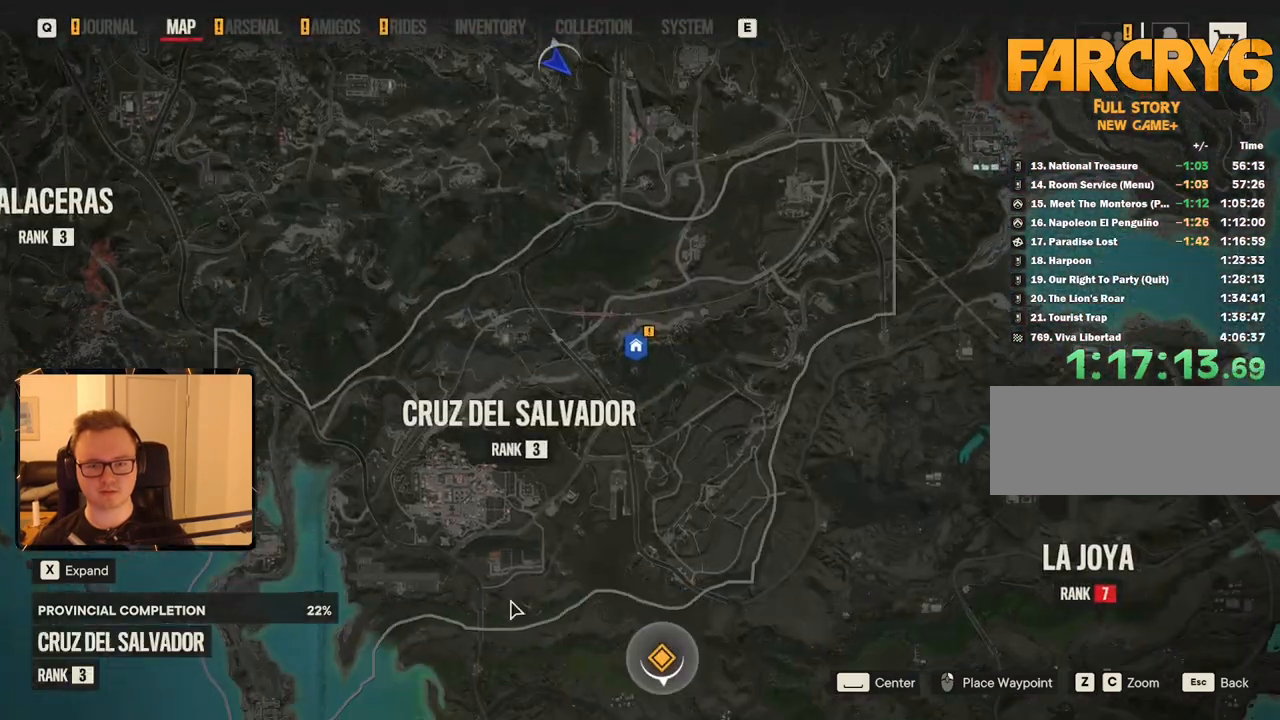
{"keys": [], "mouse": [], "events": [[100, "mouse_left", "up"]]}
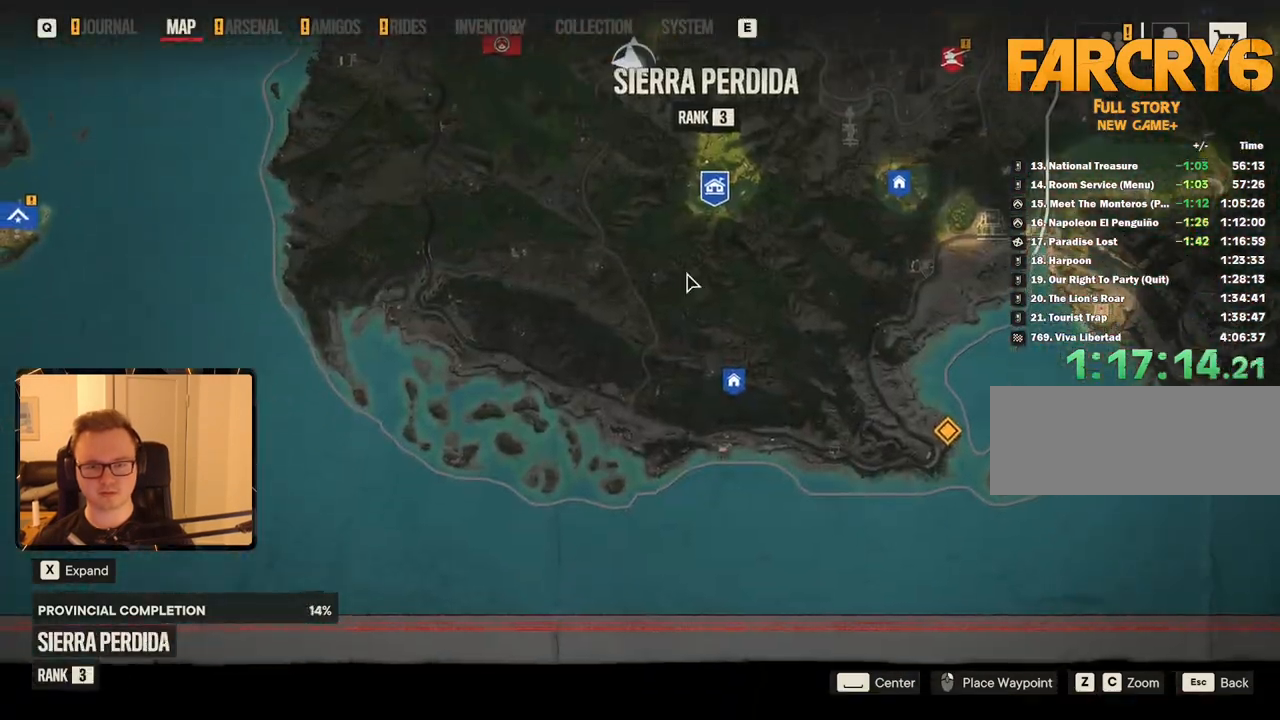
{"keys": ["g"], "mouse": [], "events": [[250, "g", "down"], [350, "g", "up"], [400, "g", "down"]]}
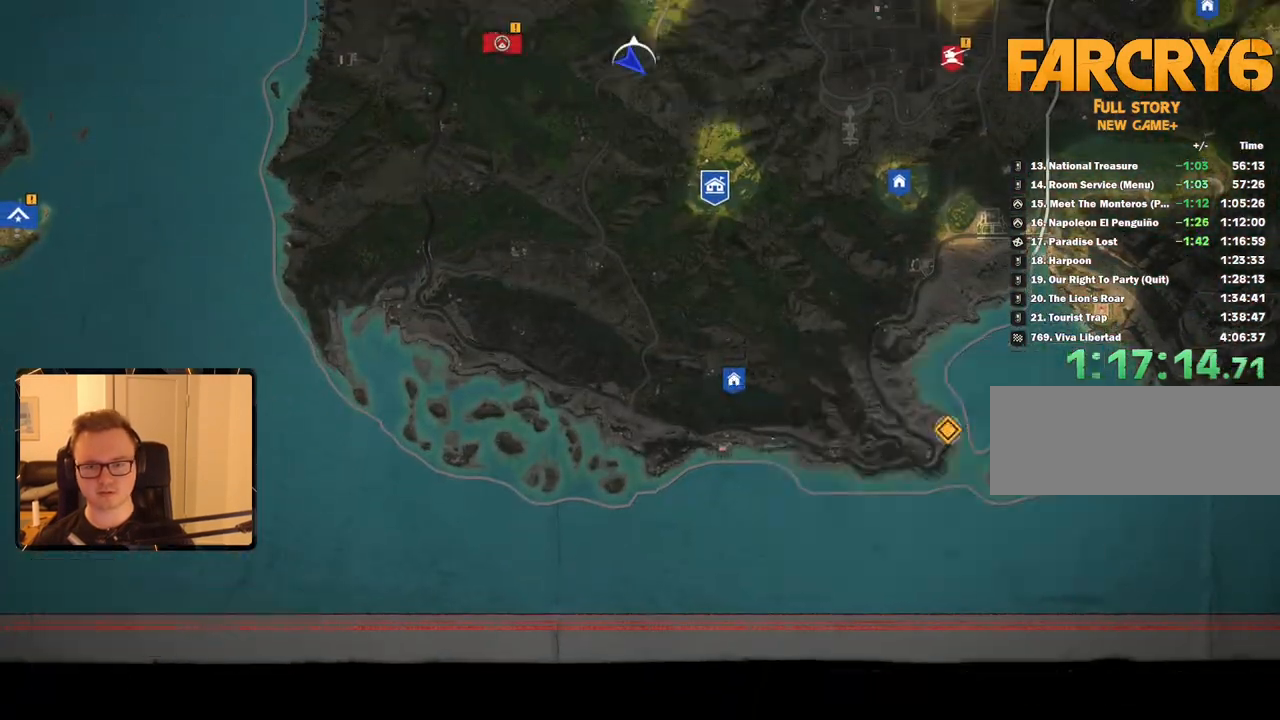
{"keys": [], "mouse": [], "events": [[33, "g", "up"]]}